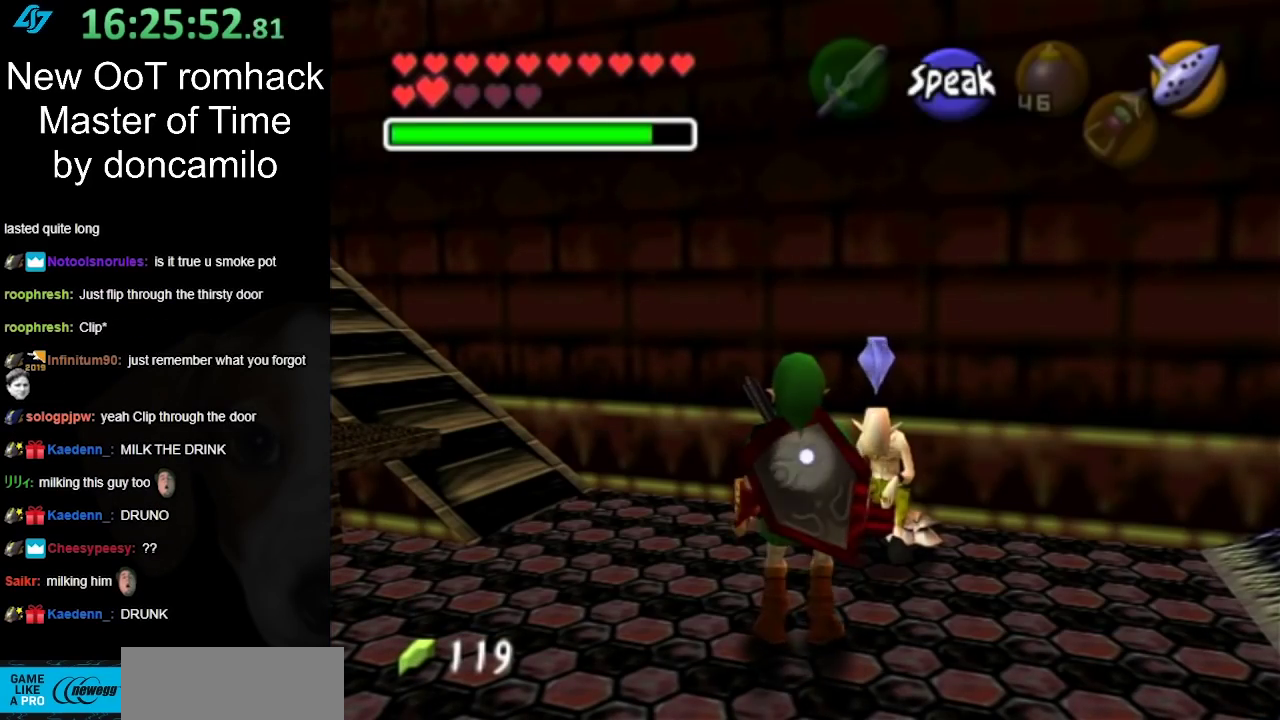
Gameplay with a controller (Nintendo layout); each line is a JSON object with the inputs held at the frame after it. "events" lists button and stick changes between this image and that frame as [ms after this image, input, new state], when the widget could be followed in between. Not read: L2 L3 R3 Z.
{"buttons": [], "left_stick": "right", "right_stick": "center", "events": [[167, "left_stick", "right"]]}
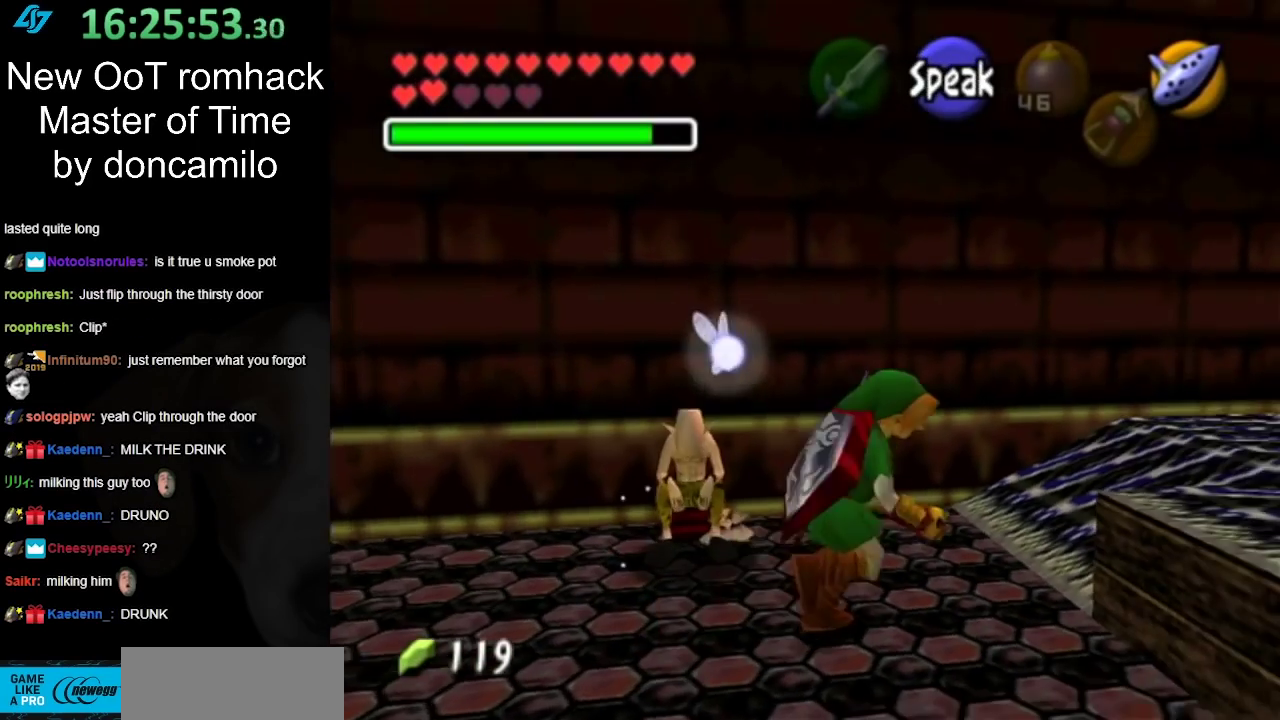
{"buttons": [], "left_stick": "up-right", "right_stick": "center", "events": [[17, "left_stick", "up-right"]]}
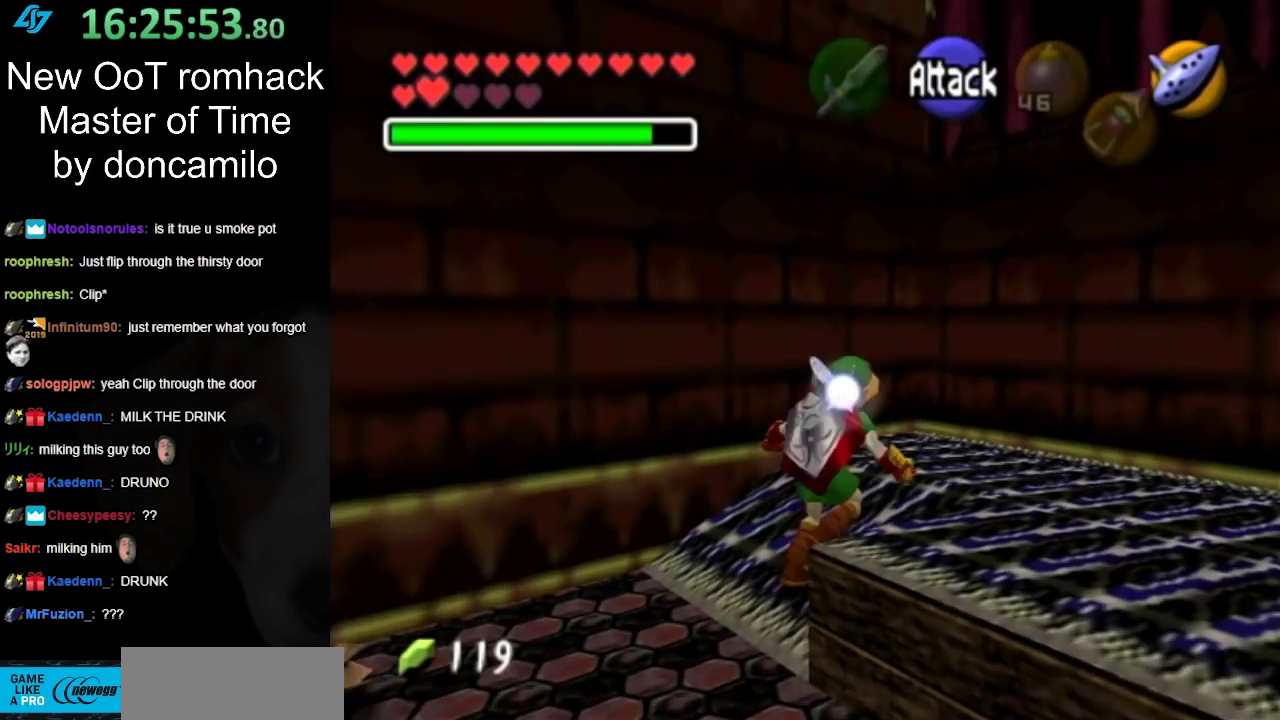
{"buttons": [], "left_stick": "down-right", "right_stick": "center", "events": [[233, "left_stick", "right"], [367, "left_stick", "down-right"]]}
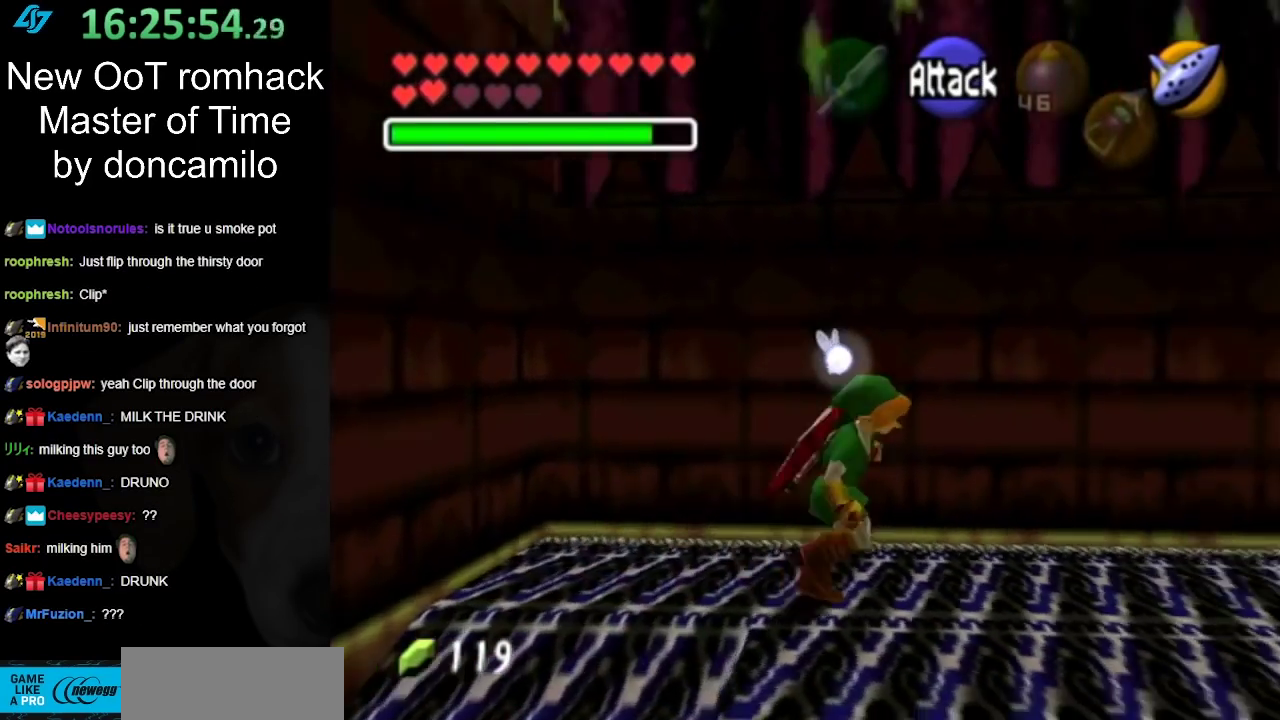
{"buttons": [], "left_stick": "up", "right_stick": "center", "events": [[17, "L1", "down"], [50, "left_stick", "center"], [233, "L1", "up"], [333, "left_stick", "up"]]}
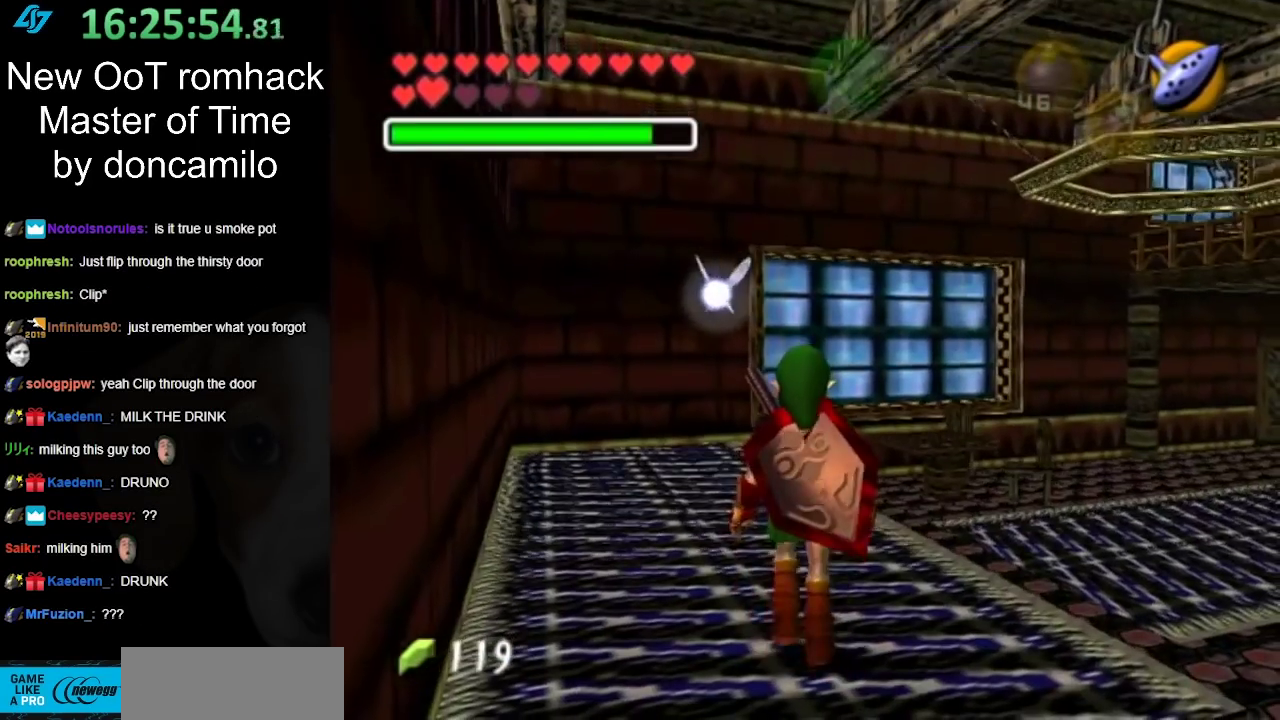
{"buttons": [], "left_stick": "up-right", "right_stick": "center", "events": [[417, "left_stick", "up-right"]]}
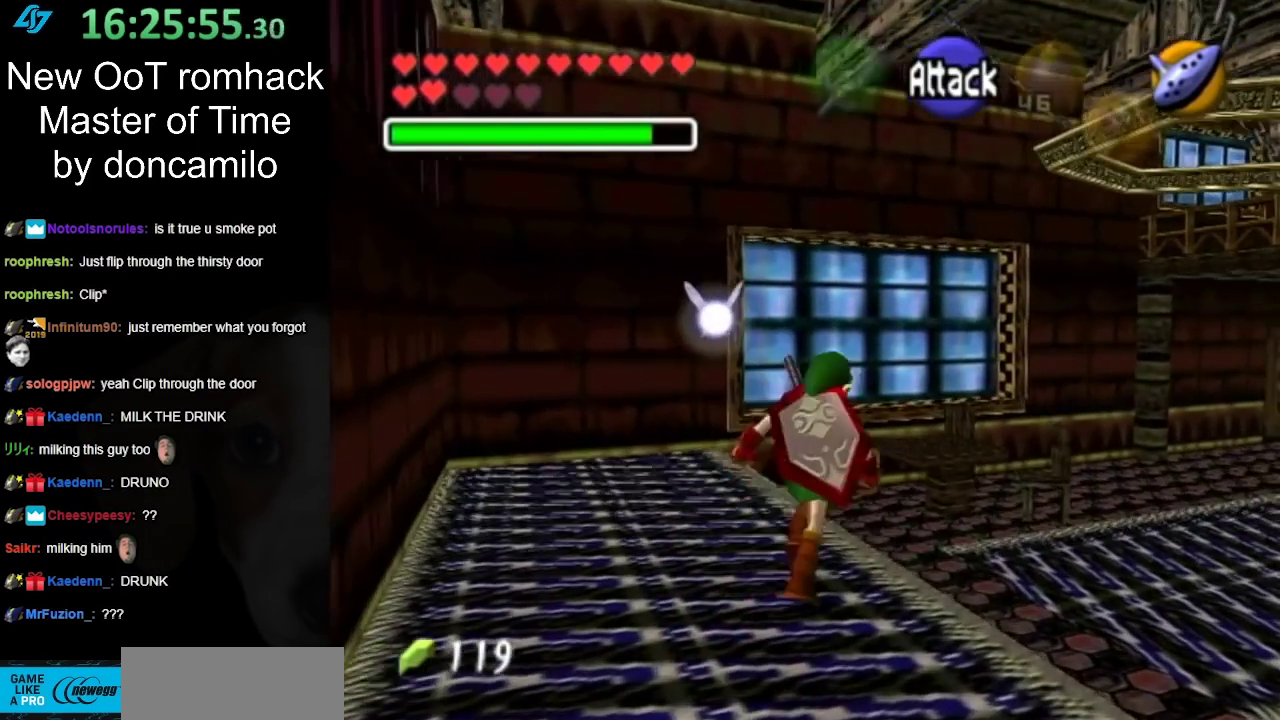
{"buttons": ["A"], "left_stick": "up", "right_stick": "center", "events": [[117, "A", "down"], [333, "left_stick", "up"]]}
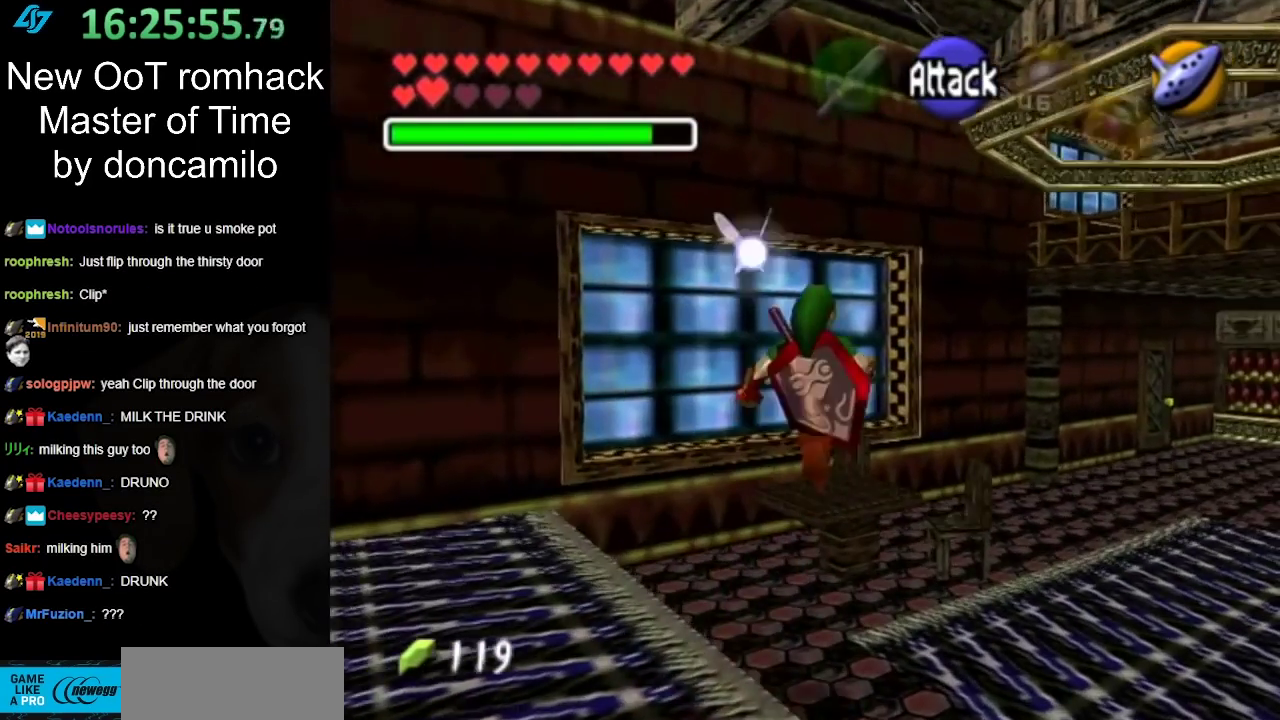
{"buttons": [], "left_stick": "up-right", "right_stick": "center", "events": [[300, "A", "up"], [417, "left_stick", "up-right"]]}
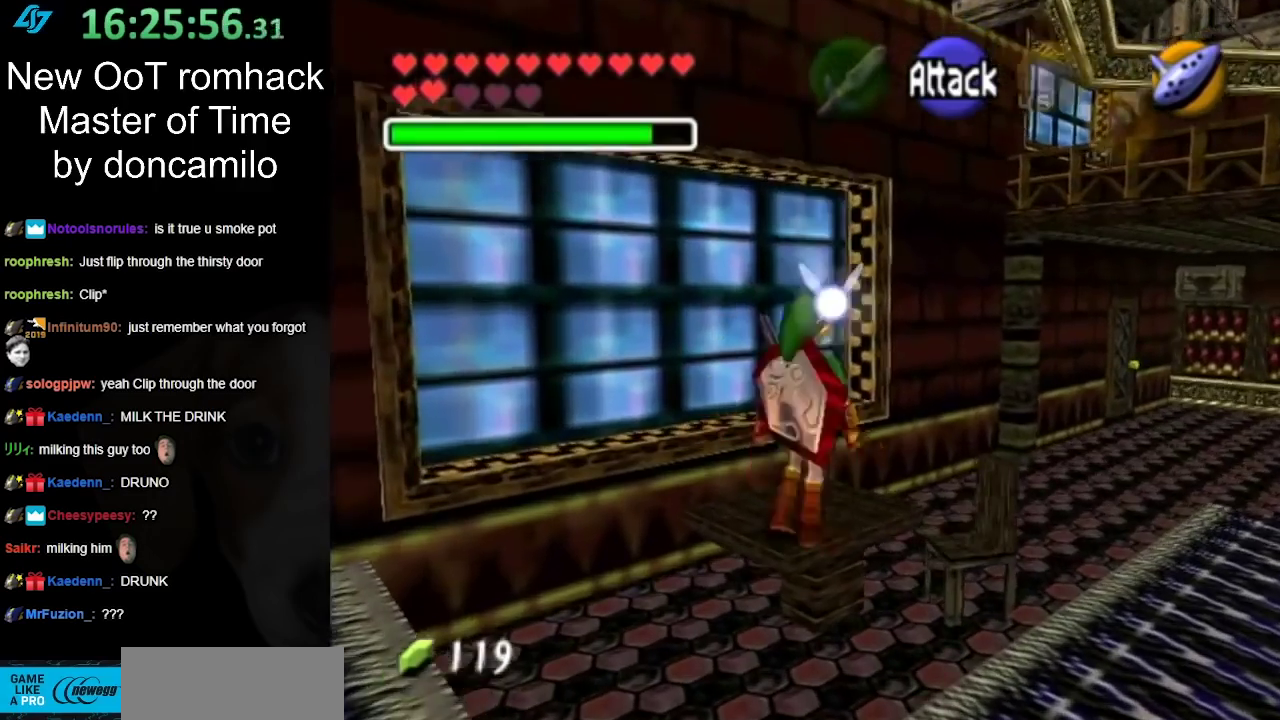
{"buttons": ["A"], "left_stick": "up-right", "right_stick": "center", "events": [[117, "A", "down"]]}
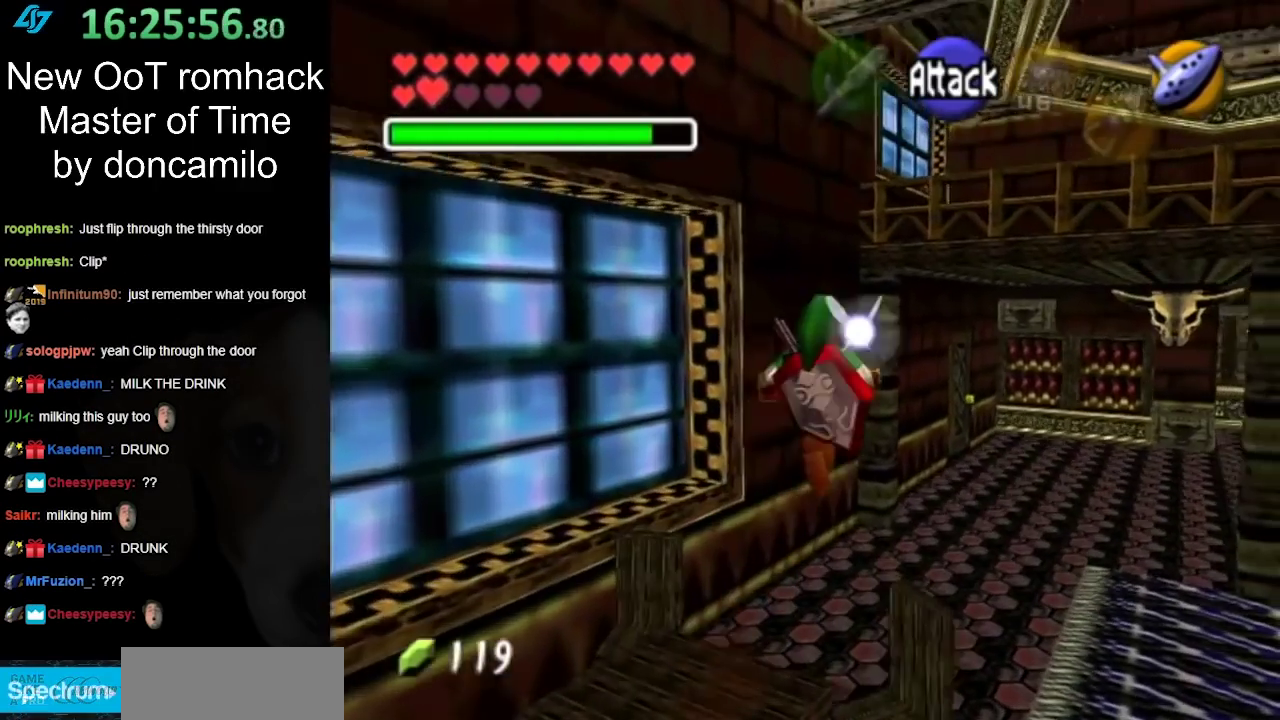
{"buttons": ["A", "B"], "left_stick": "up-right", "right_stick": "center", "events": [[367, "B", "down"]]}
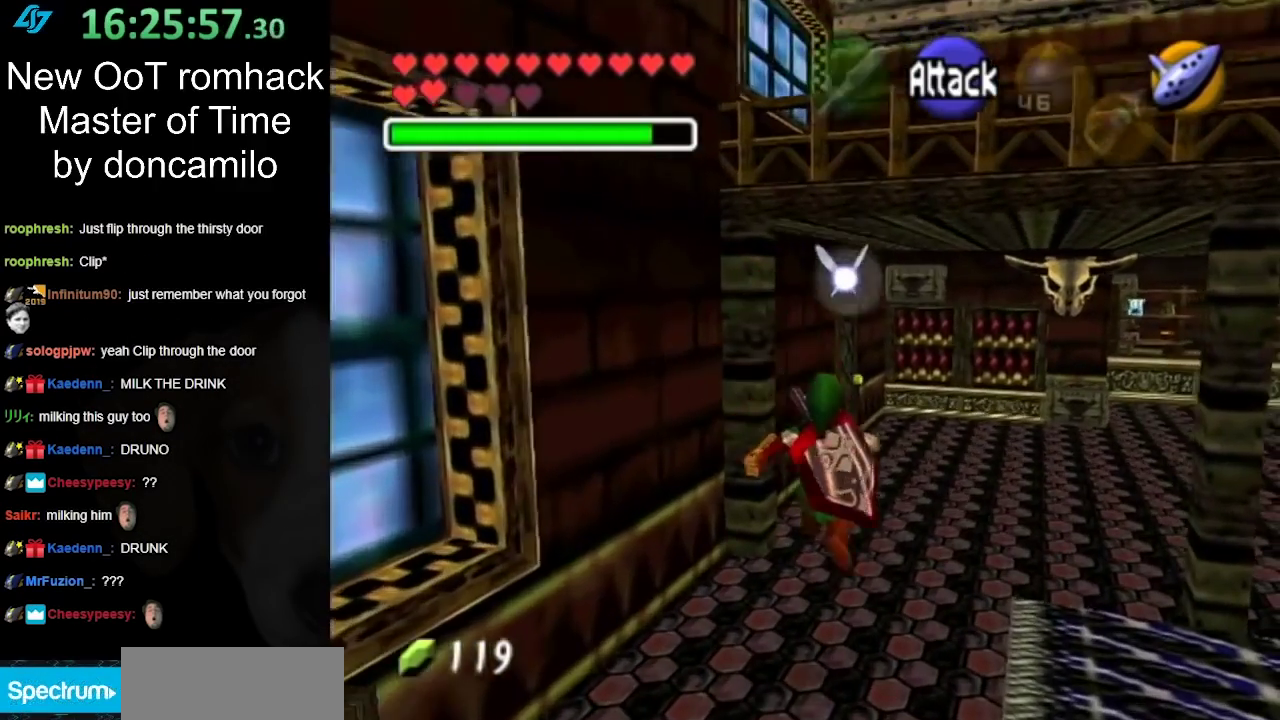
{"buttons": [], "left_stick": "up", "right_stick": "center", "events": [[50, "A", "up"], [100, "B", "up"], [450, "left_stick", "up"]]}
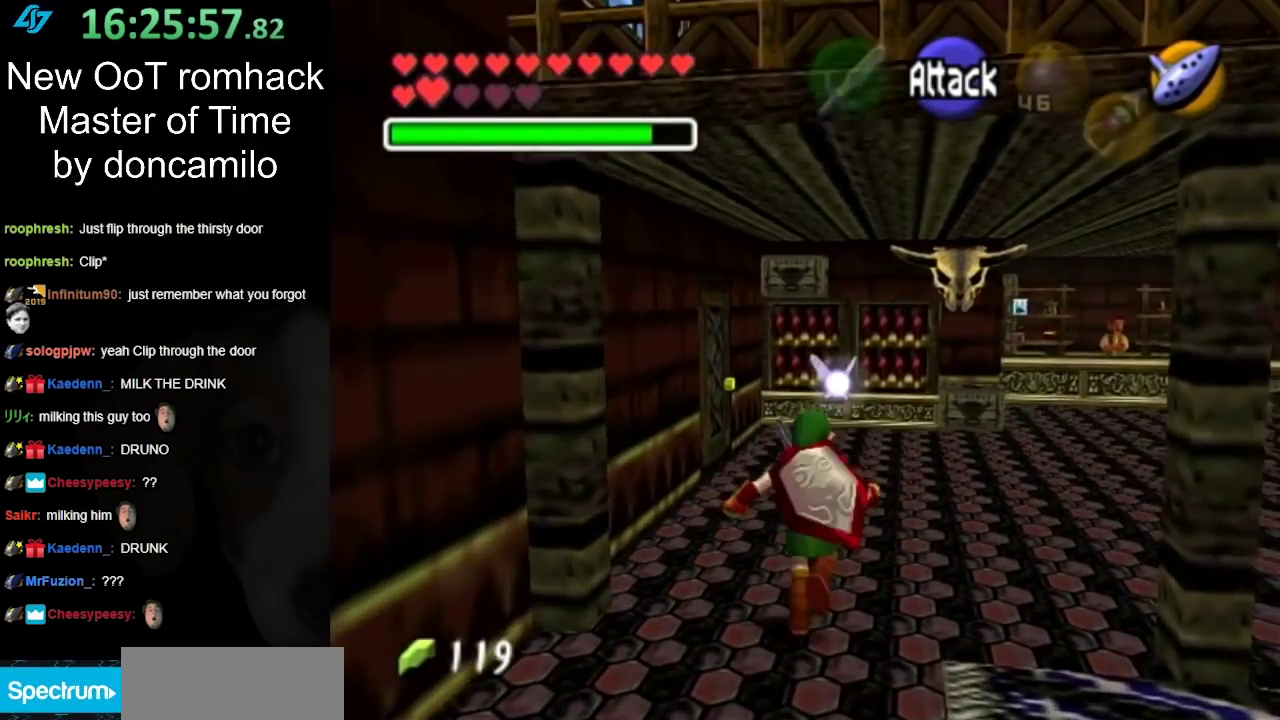
{"buttons": [], "left_stick": "up", "right_stick": "center", "events": []}
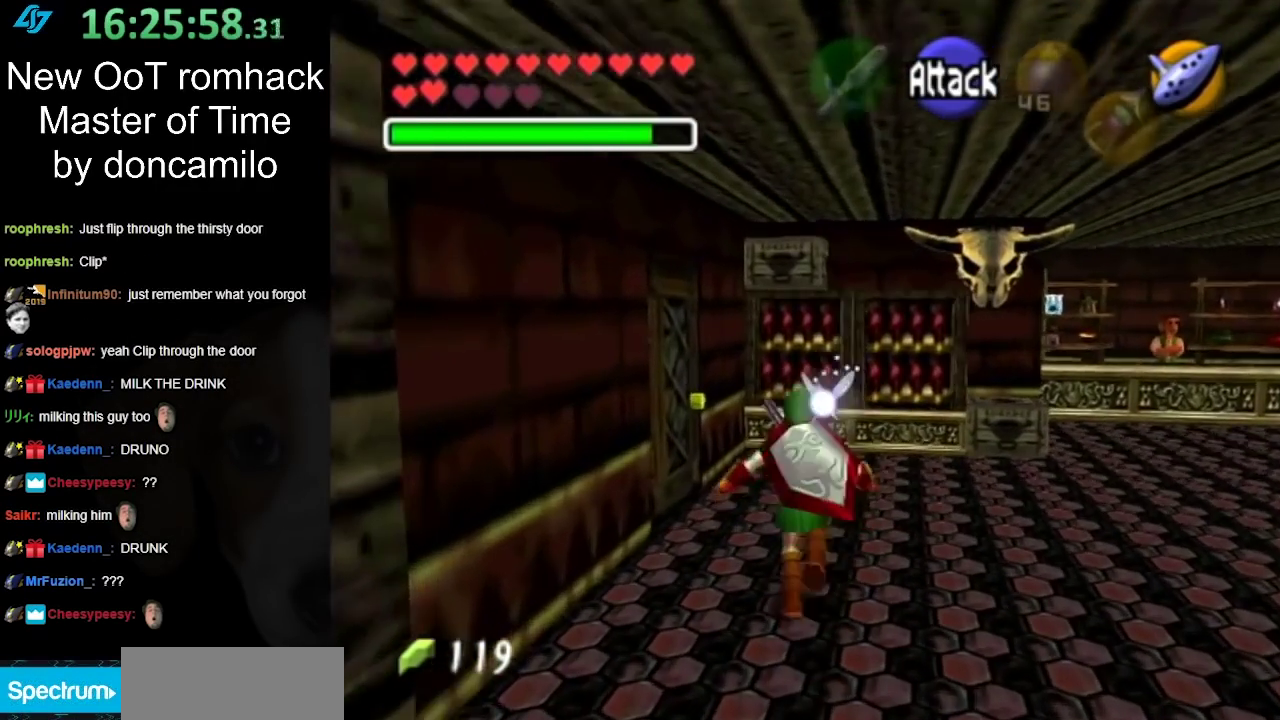
{"buttons": [], "left_stick": "left", "right_stick": "center", "events": [[267, "left_stick", "up-left"], [450, "left_stick", "left"]]}
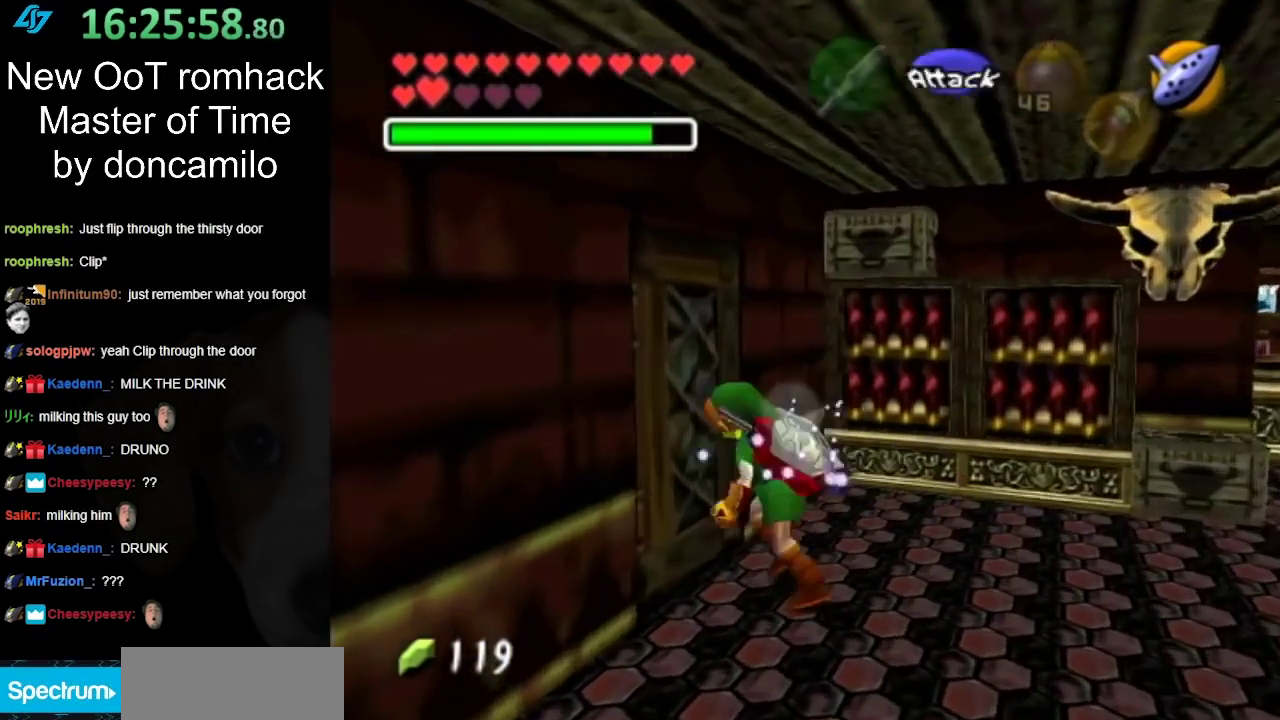
{"buttons": [], "left_stick": "center", "right_stick": "center", "events": [[50, "A", "down"], [100, "left_stick", "center"], [167, "A", "up"], [233, "A", "down"], [333, "A", "up"], [417, "A", "down"], [483, "A", "up"]]}
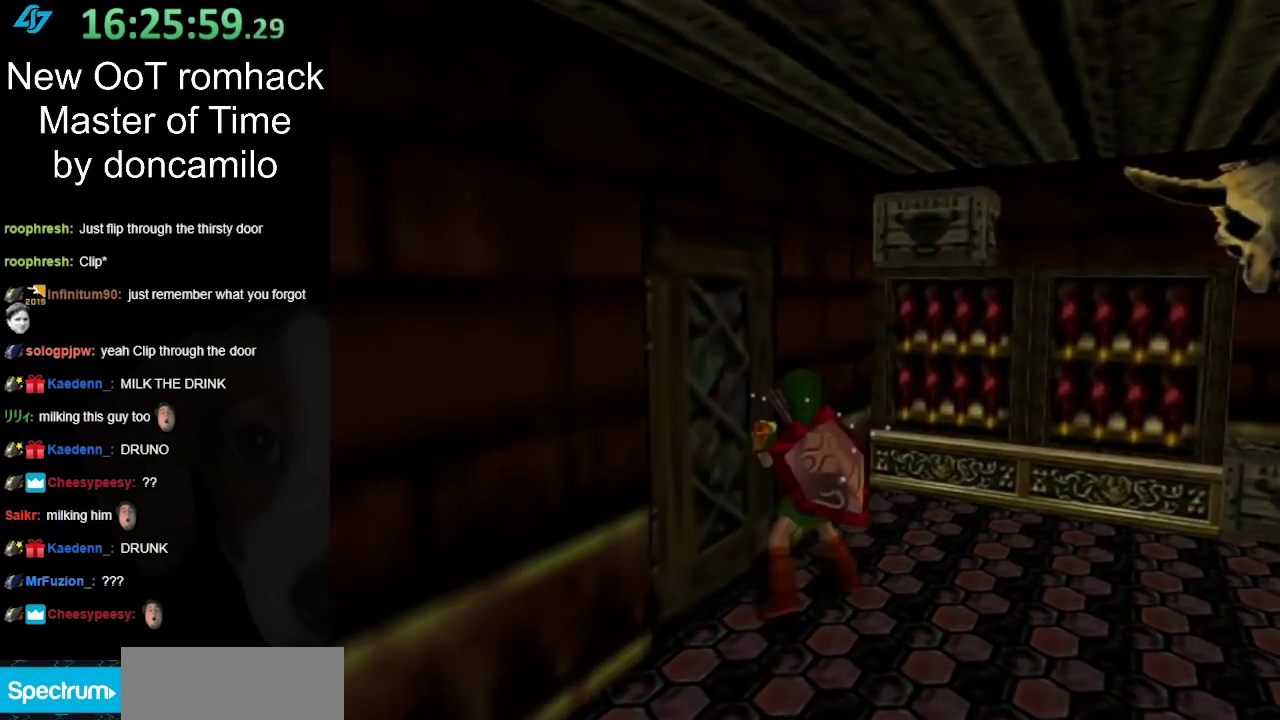
{"buttons": [], "left_stick": "center", "right_stick": "center", "events": []}
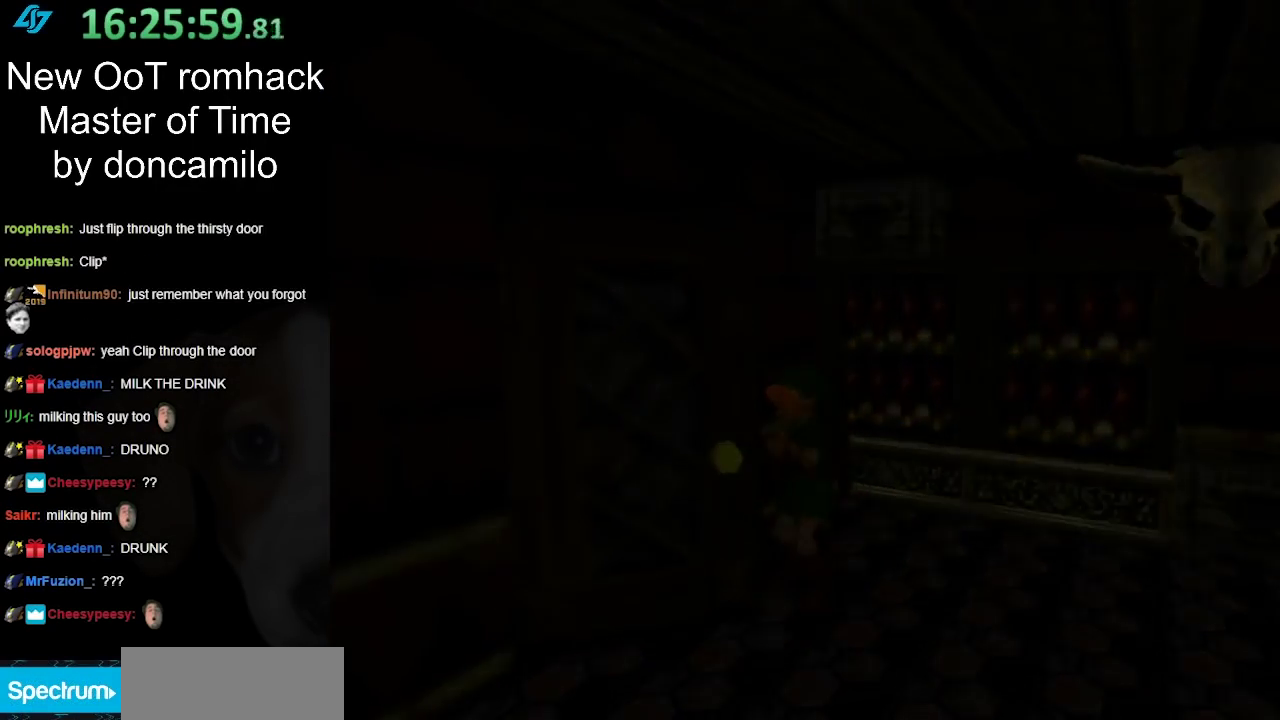
{"buttons": [], "left_stick": "center", "right_stick": "center", "events": []}
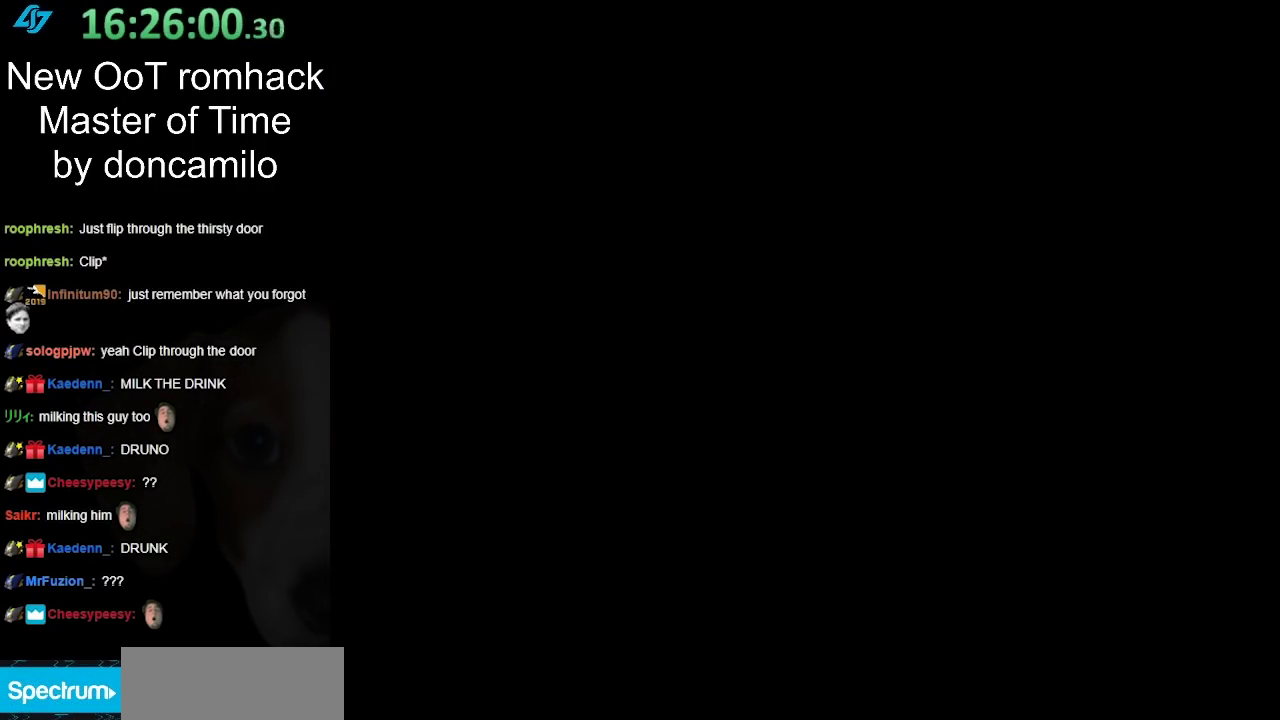
{"buttons": [], "left_stick": "center", "right_stick": "center", "events": []}
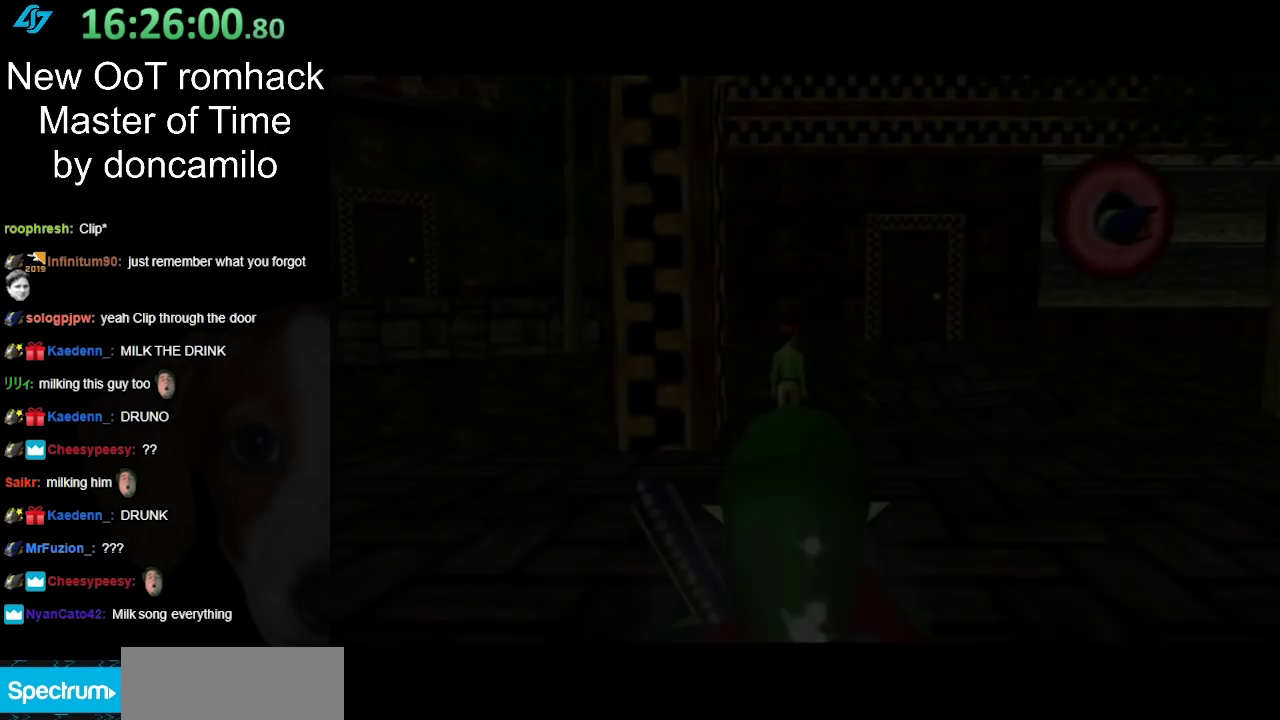
{"buttons": [], "left_stick": "center", "right_stick": "center", "events": []}
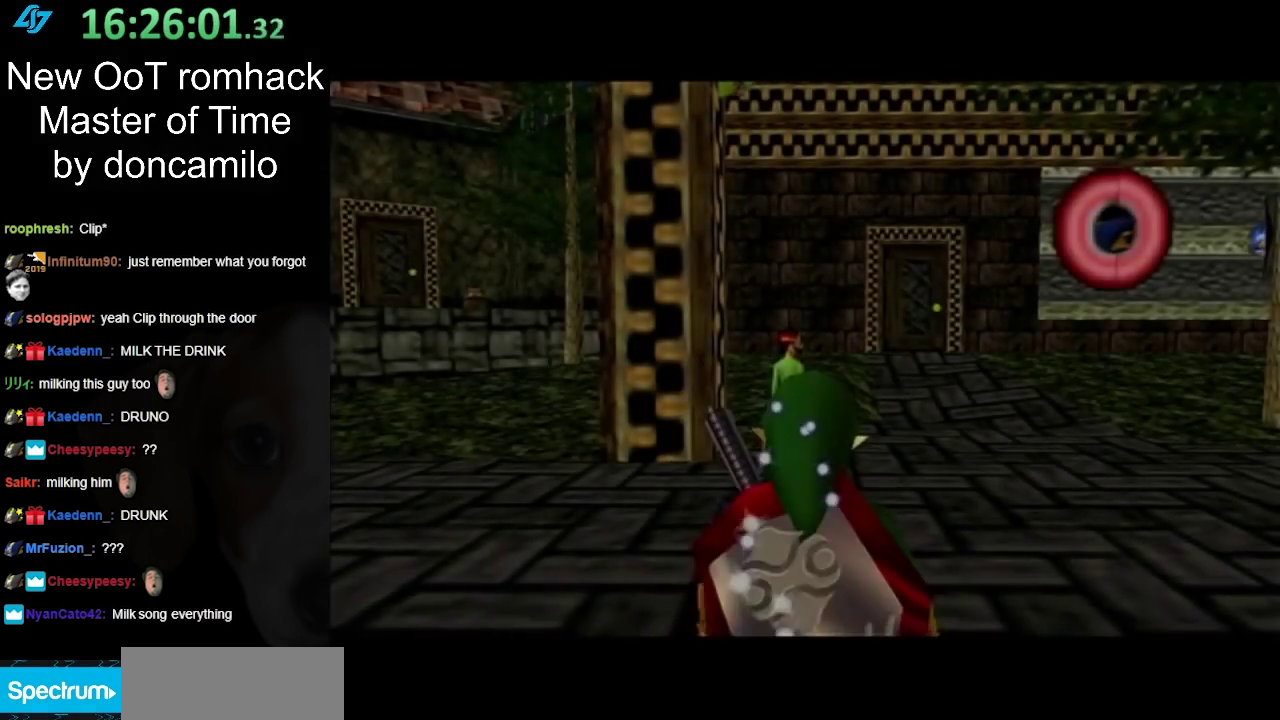
{"buttons": [], "left_stick": "center", "right_stick": "center", "events": []}
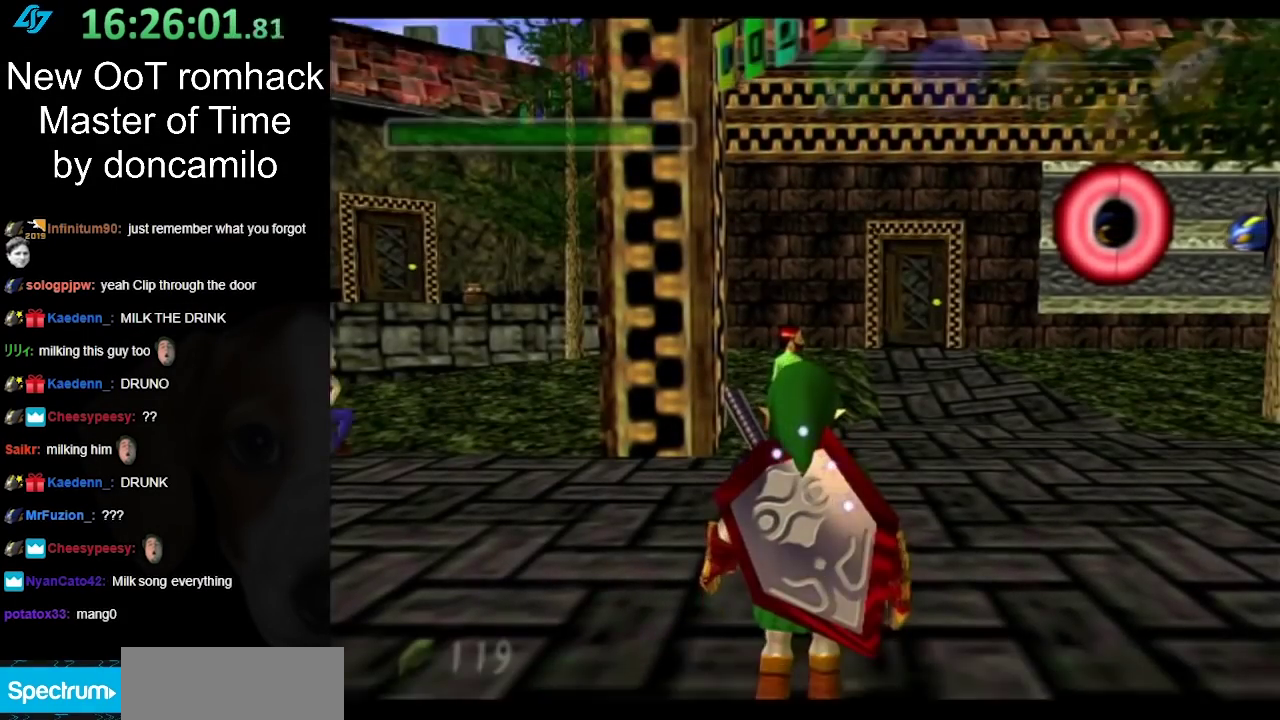
{"buttons": ["L1"], "left_stick": "center", "right_stick": "center", "events": [[267, "left_stick", "left"], [383, "L1", "down"], [383, "left_stick", "center"]]}
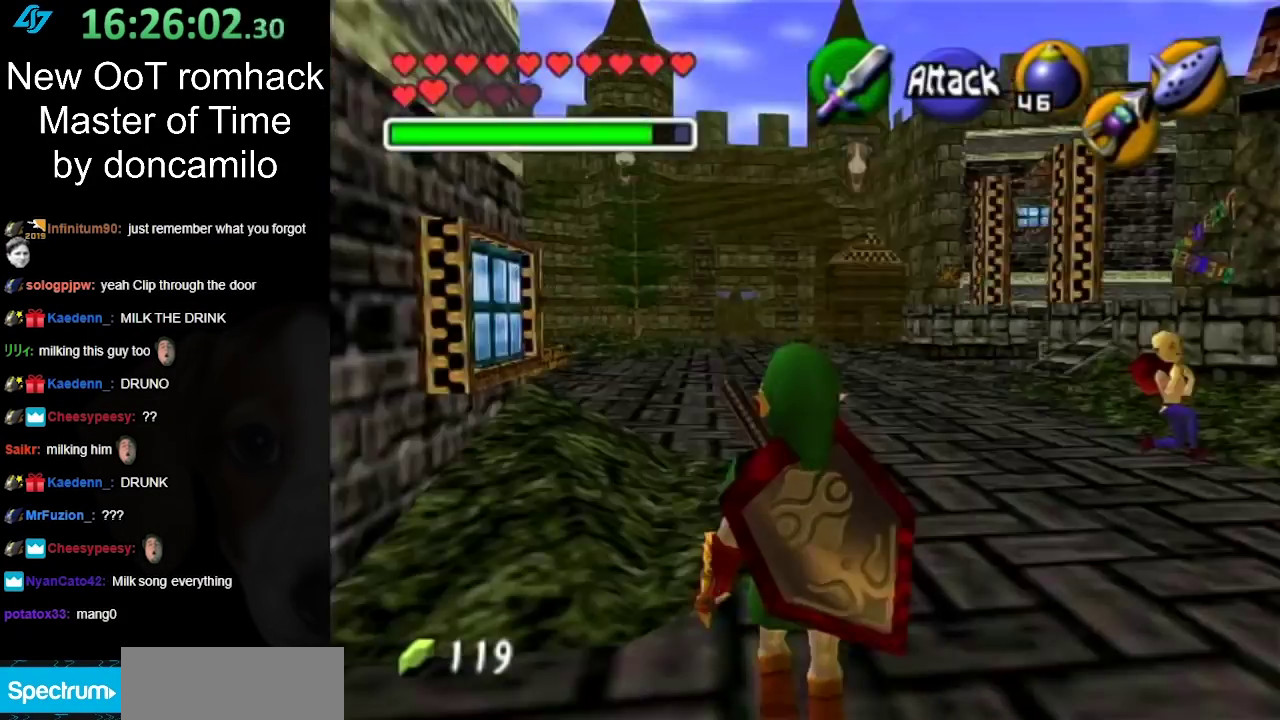
{"buttons": [], "left_stick": "center", "right_stick": "center", "events": [[133, "L1", "up"]]}
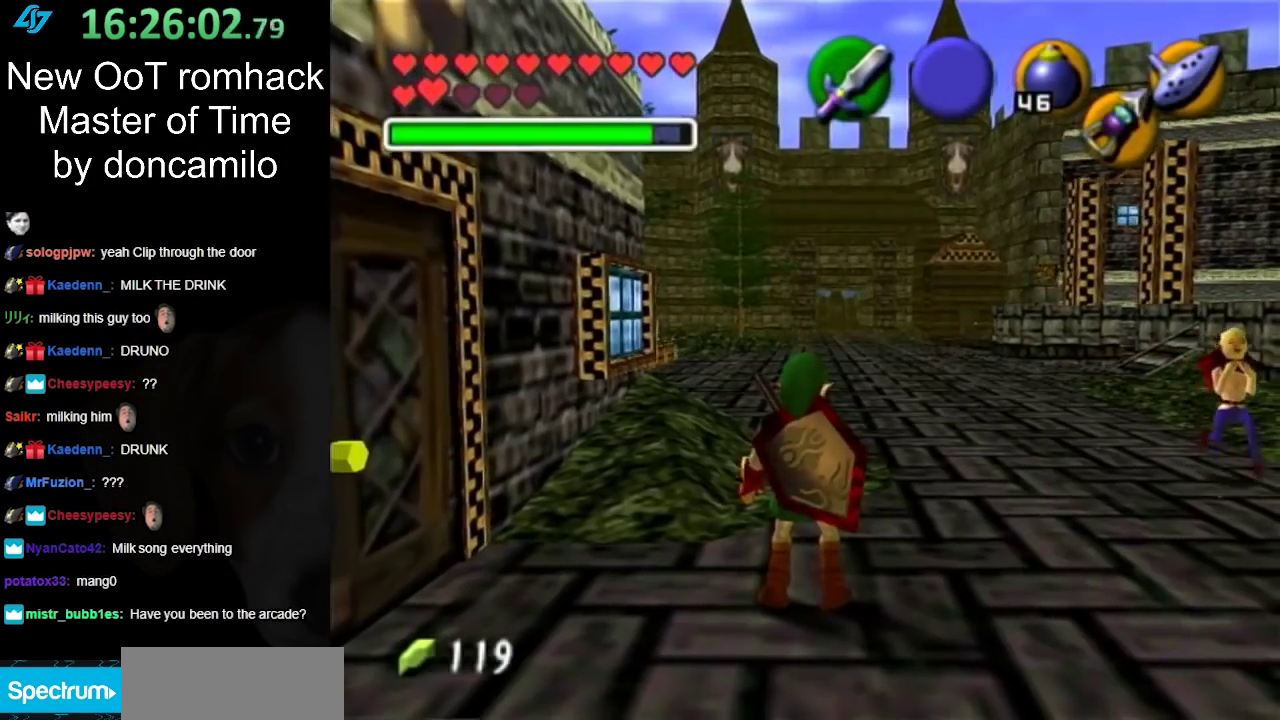
{"buttons": [], "left_stick": "center", "right_stick": "center", "events": [[133, "left_stick", "down-right"], [250, "L1", "down"], [300, "left_stick", "center"], [450, "L1", "up"]]}
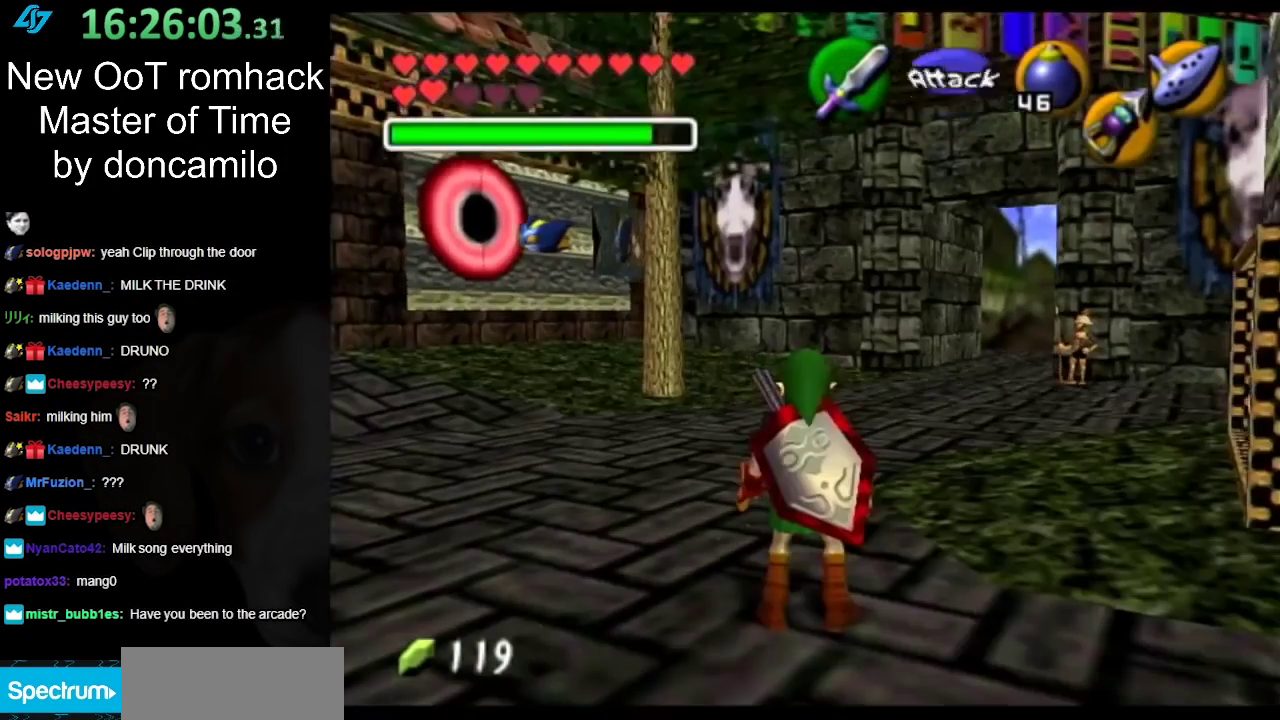
{"buttons": [], "left_stick": "up", "right_stick": "center", "events": [[200, "left_stick", "up"]]}
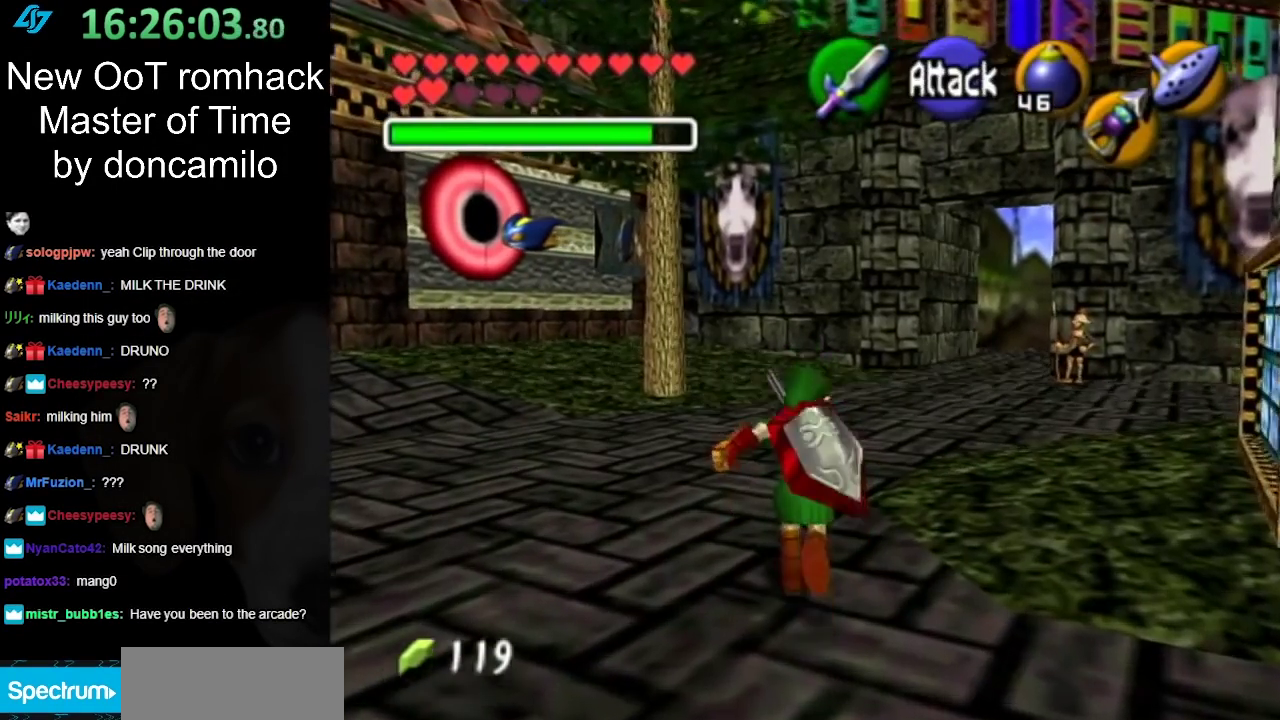
{"buttons": [], "left_stick": "up-left", "right_stick": "center", "events": [[300, "left_stick", "up-left"]]}
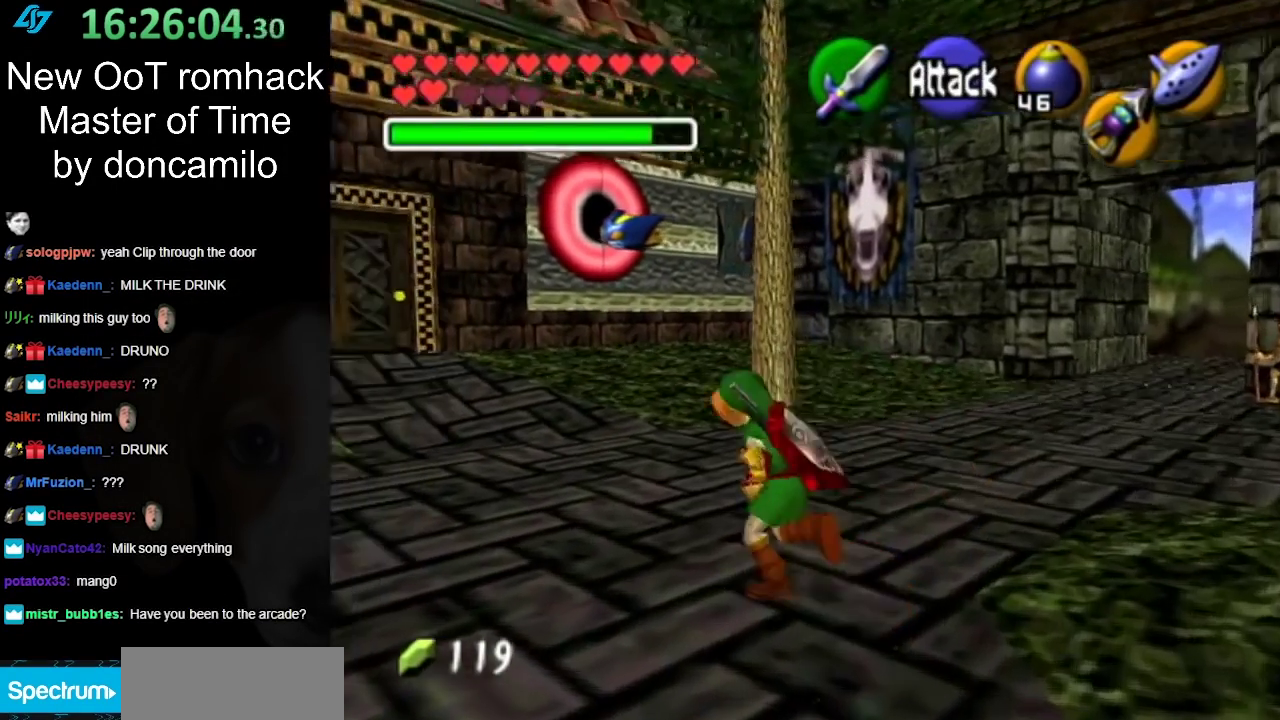
{"buttons": [], "left_stick": "up-left", "right_stick": "center", "events": [[117, "left_stick", "left"], [233, "left_stick", "up-left"]]}
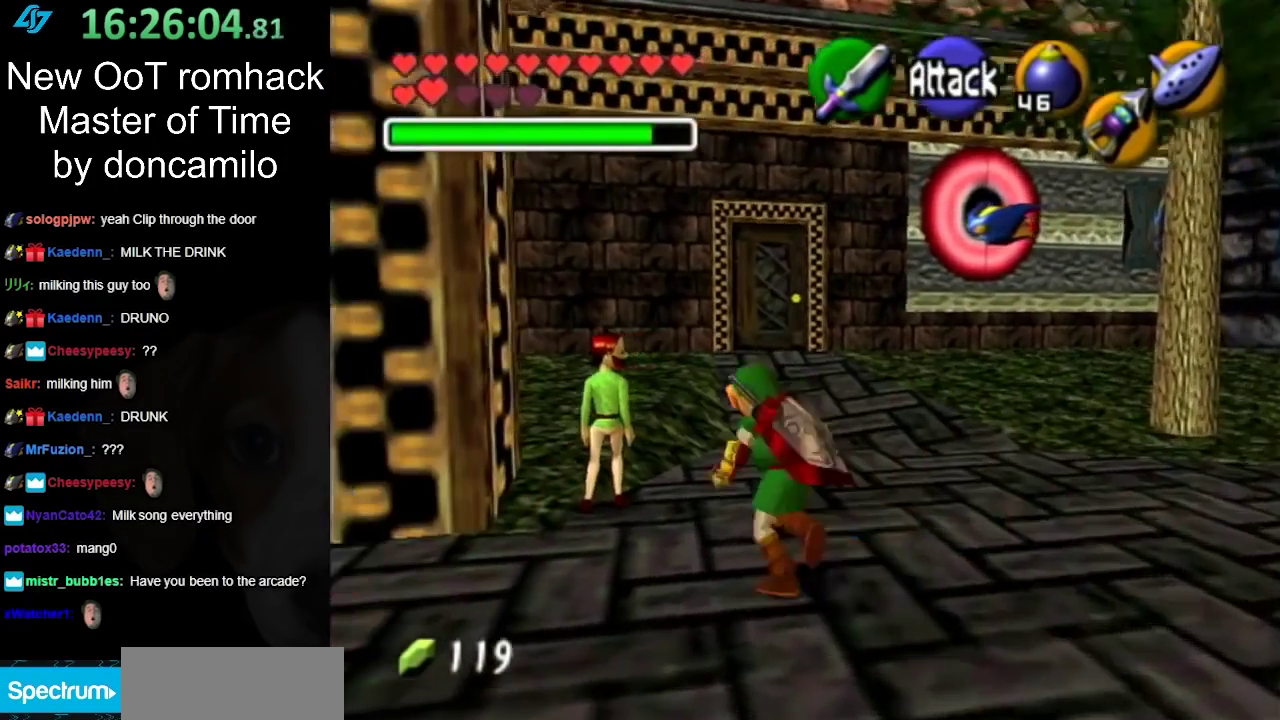
{"buttons": [], "left_stick": "up", "right_stick": "center", "events": [[300, "left_stick", "up"]]}
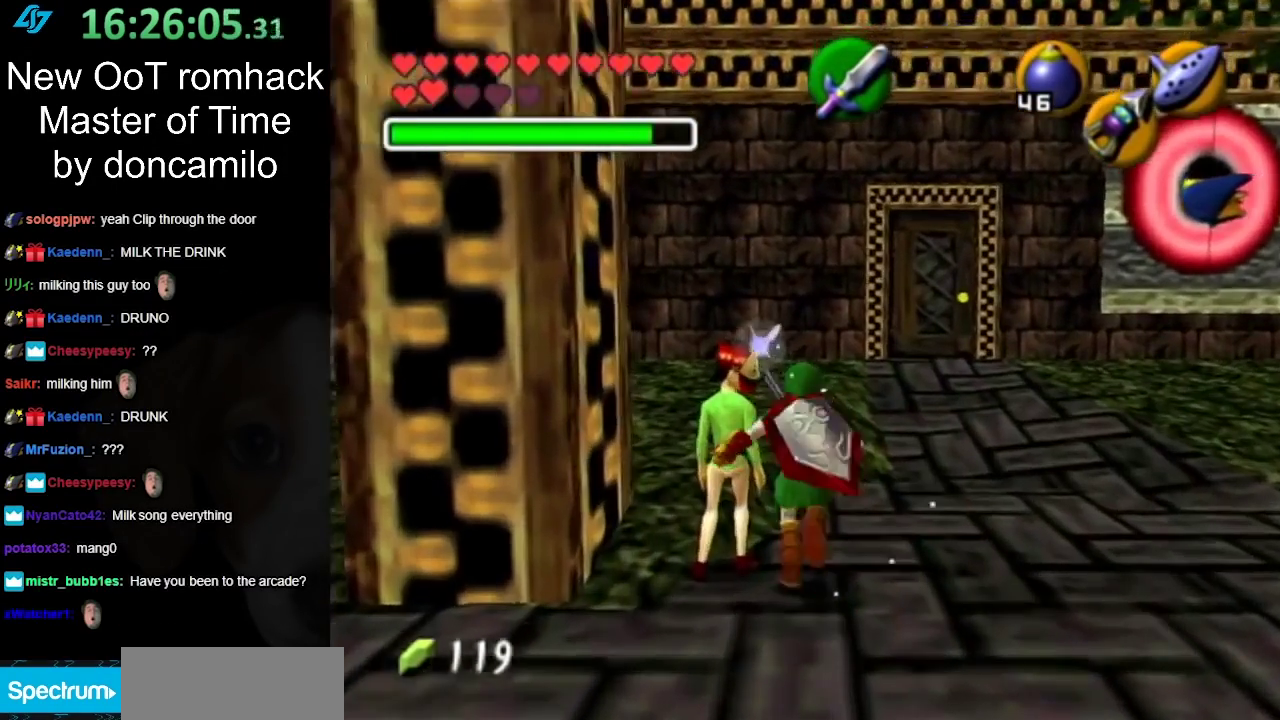
{"buttons": [], "left_stick": "up", "right_stick": "center", "events": []}
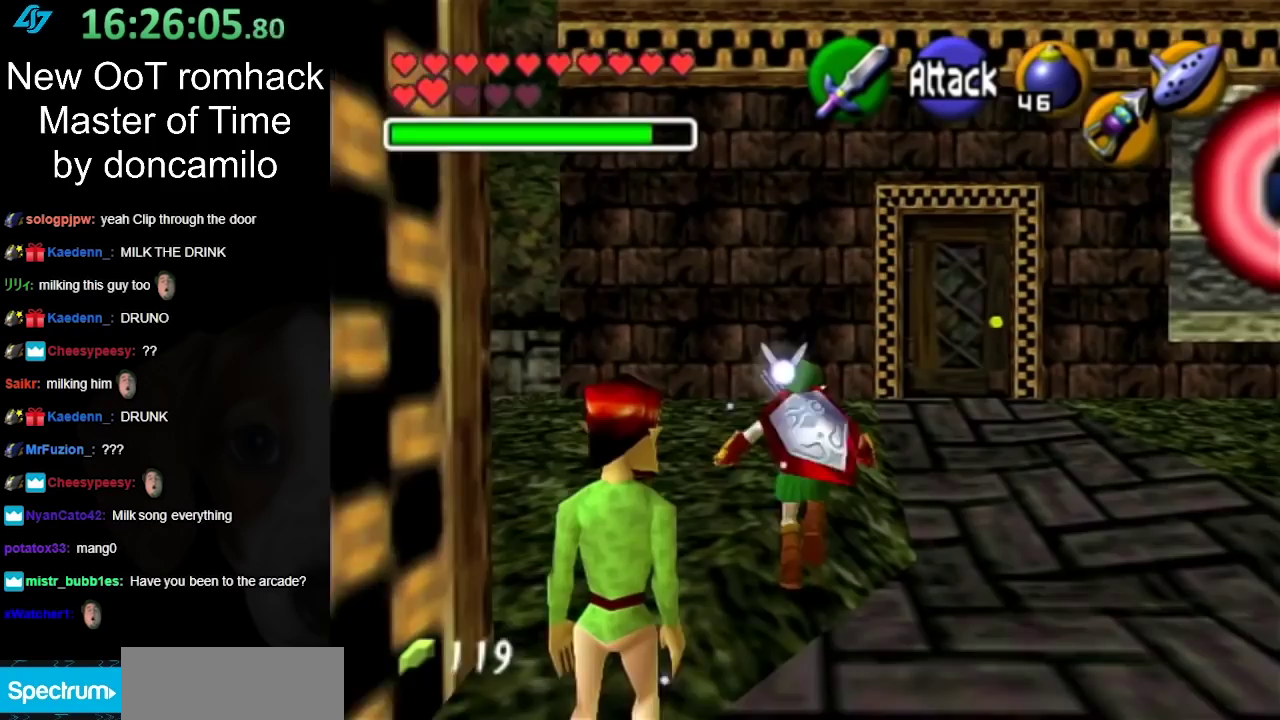
{"buttons": [], "left_stick": "up", "right_stick": "center", "events": []}
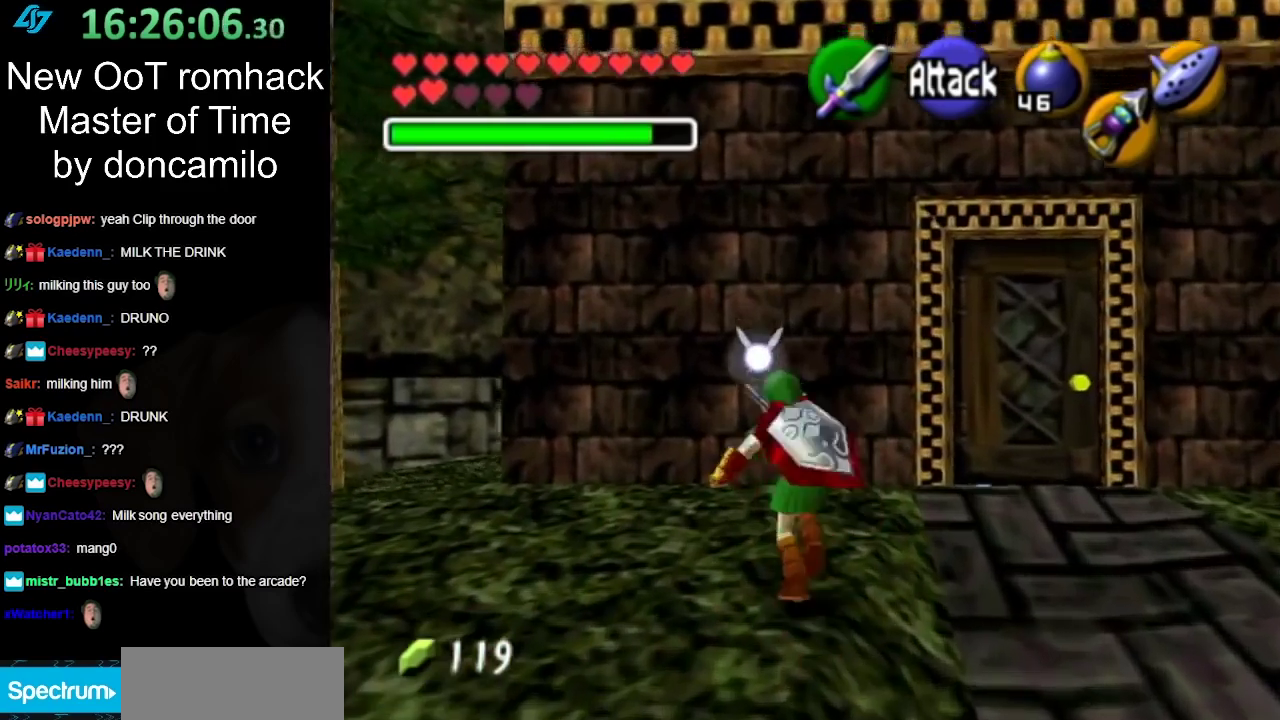
{"buttons": [], "left_stick": "left", "right_stick": "center", "events": [[17, "left_stick", "up-left"], [233, "left_stick", "left"]]}